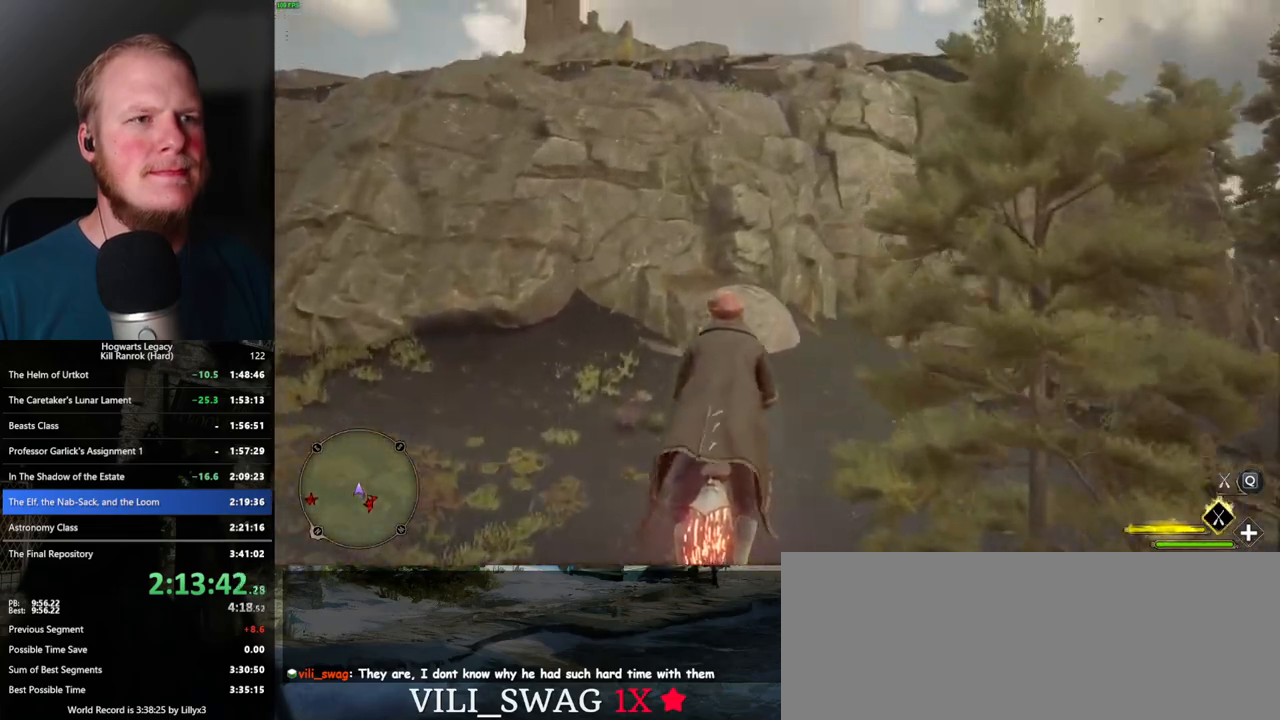
Gameplay with keyboard and mouse; each line is a JSON object with the keys and mouse buttons held at the frame after it. "events" lists presses ("down") and releases ("up") of ".", "/", "0", "1", "2", "3", "4", "5", "6", "7", "8", "9", "a", "alt_l", "alt_r", "b", "backslash", "backspace", "c", "caps_lock", "comma", "ctrl_l", "ctrl_r", "d", "e", "equals", "escape", "f", "f1", "f10", "f11", "f12", "f2", "f3", "f4", "f5", "f6", "f7", "f8", "f9", "g", "h", "i", "j", "k", "l", "lbracket", "m", "minus", "n", "o", "p", "q", "quote", "r", "rbracket", "return", "s", "semicolon", "shift_l", "shift_r", "space", "super_l", "super_r", "t", "tab", "tilde", "u", "v", "w", "x", "y", "z", "mouse_left", "mouse_wheel", "mouse_right", "mouse_mb4" and "mouse_mb5" between this image and that frame as [ms after this image, input, new state], when the widget could be followed in between. "mouse_left", "mouse_wheel", "mouse_right", "mouse_mb4", "mouse_mb5" = the "left", "wheel", "right", "mb4", "mb5" buttons of the "mouse" list. No other keys are recorded. "wheel" means that the mouse wheel is clicked or scrolled. Mouse movement is not recorded.
{"keys": ["space", "w"], "mouse": ["left"], "events": []}
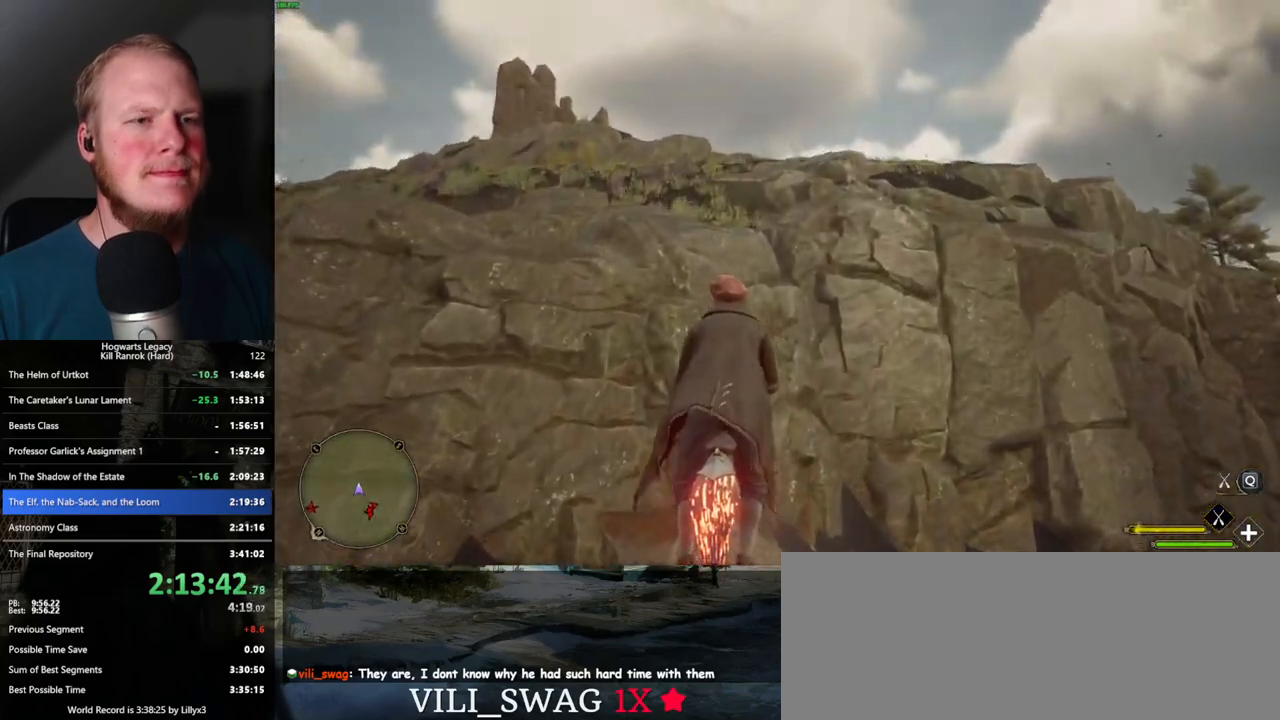
{"keys": ["w"], "mouse": ["left"], "events": [[117, "space", "up"]]}
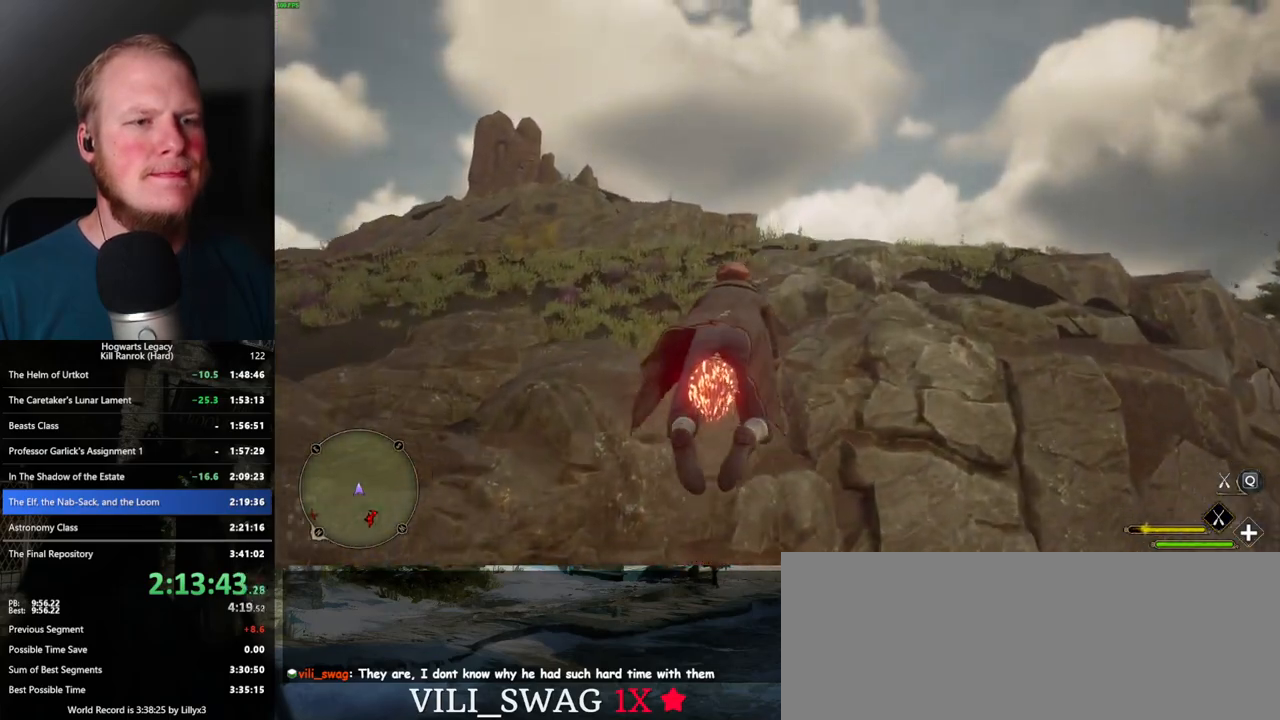
{"keys": ["space", "w"], "mouse": ["left"], "events": [[283, "space", "down"], [367, "space", "up"], [483, "space", "down"]]}
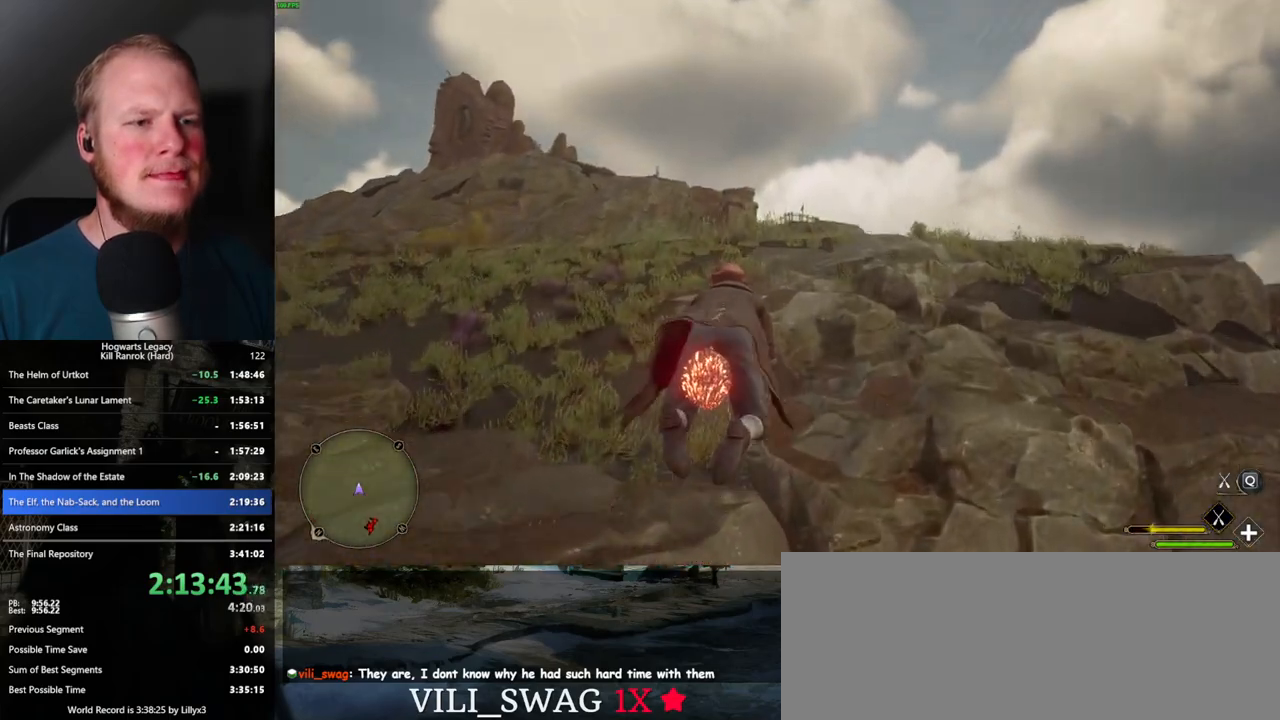
{"keys": ["space", "w"], "mouse": ["left"], "events": [[67, "space", "up"], [200, "space", "down"], [300, "space", "up"], [433, "space", "down"]]}
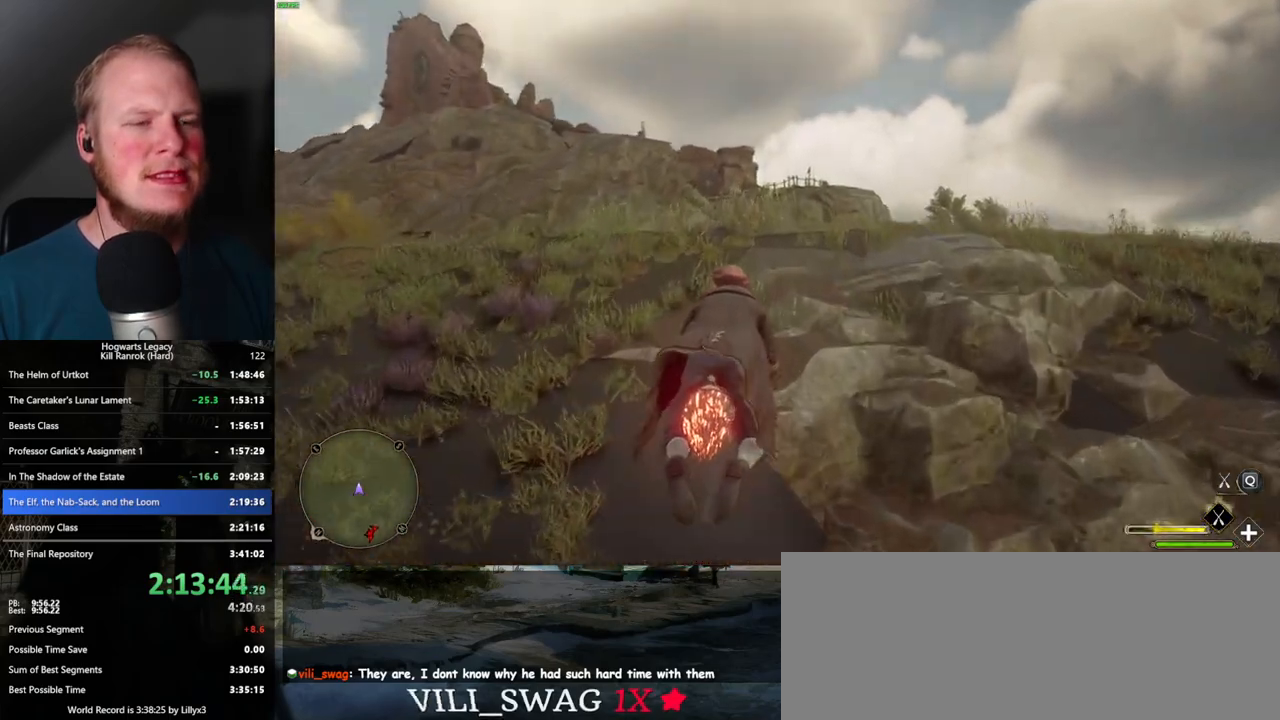
{"keys": ["w"], "mouse": ["left"], "events": [[50, "space", "up"], [117, "space", "down"], [217, "space", "up"]]}
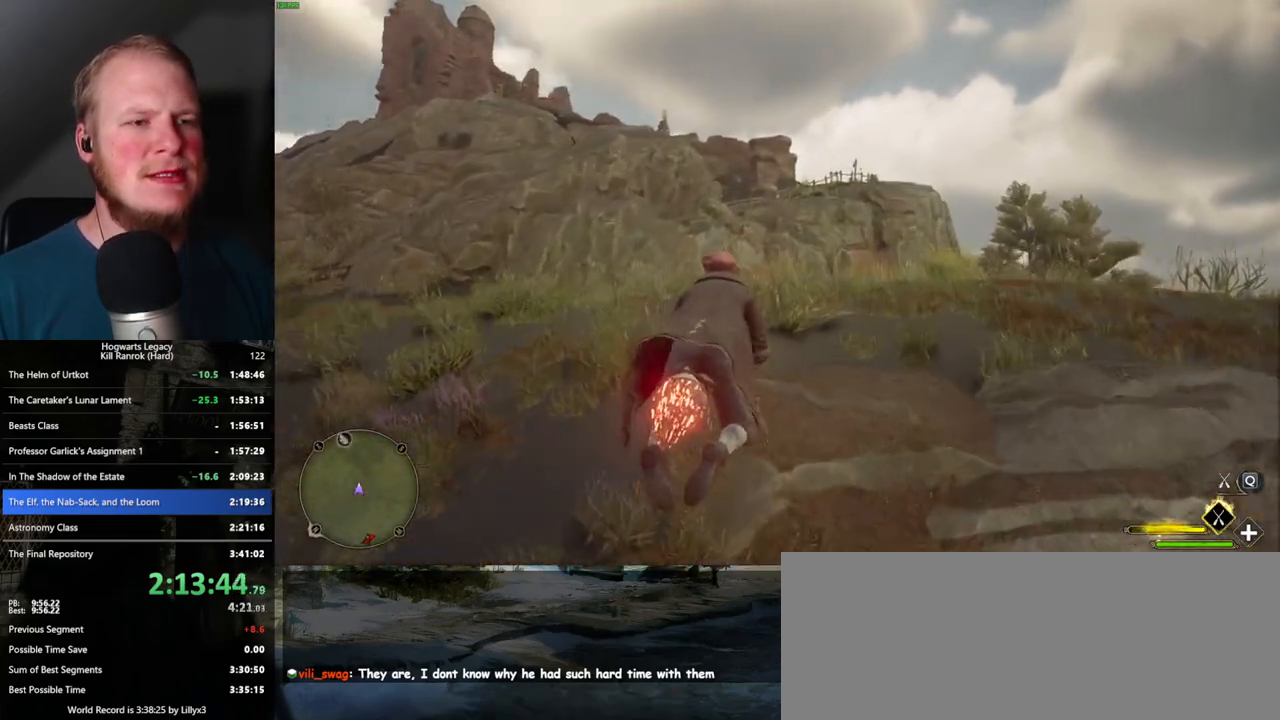
{"keys": ["space", "w"], "mouse": ["left"], "events": [[50, "space", "down"], [150, "space", "up"], [267, "space", "down"], [350, "space", "up"], [483, "space", "down"]]}
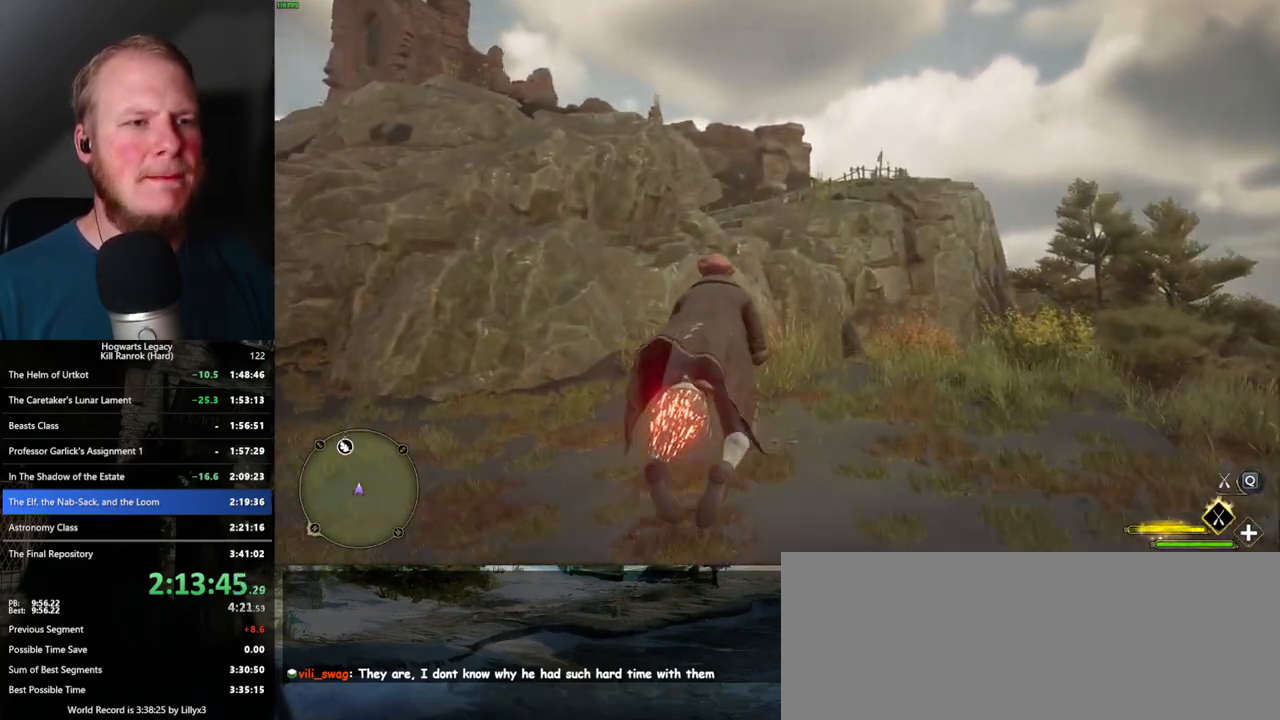
{"keys": ["w"], "mouse": ["left"], "events": [[83, "space", "up"], [183, "space", "down"], [267, "space", "up"], [383, "space", "down"], [467, "space", "up"]]}
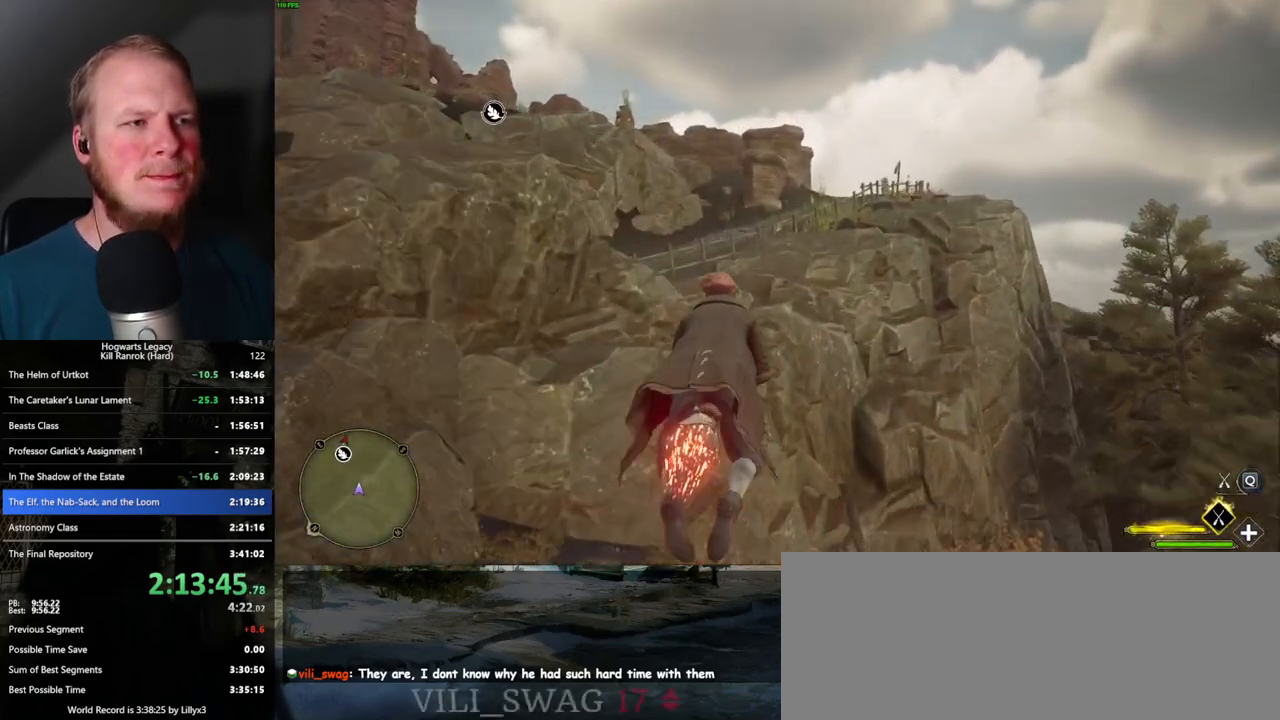
{"keys": ["w"], "mouse": ["left"], "events": [[117, "space", "down"], [217, "space", "up"], [333, "space", "down"], [433, "space", "up"]]}
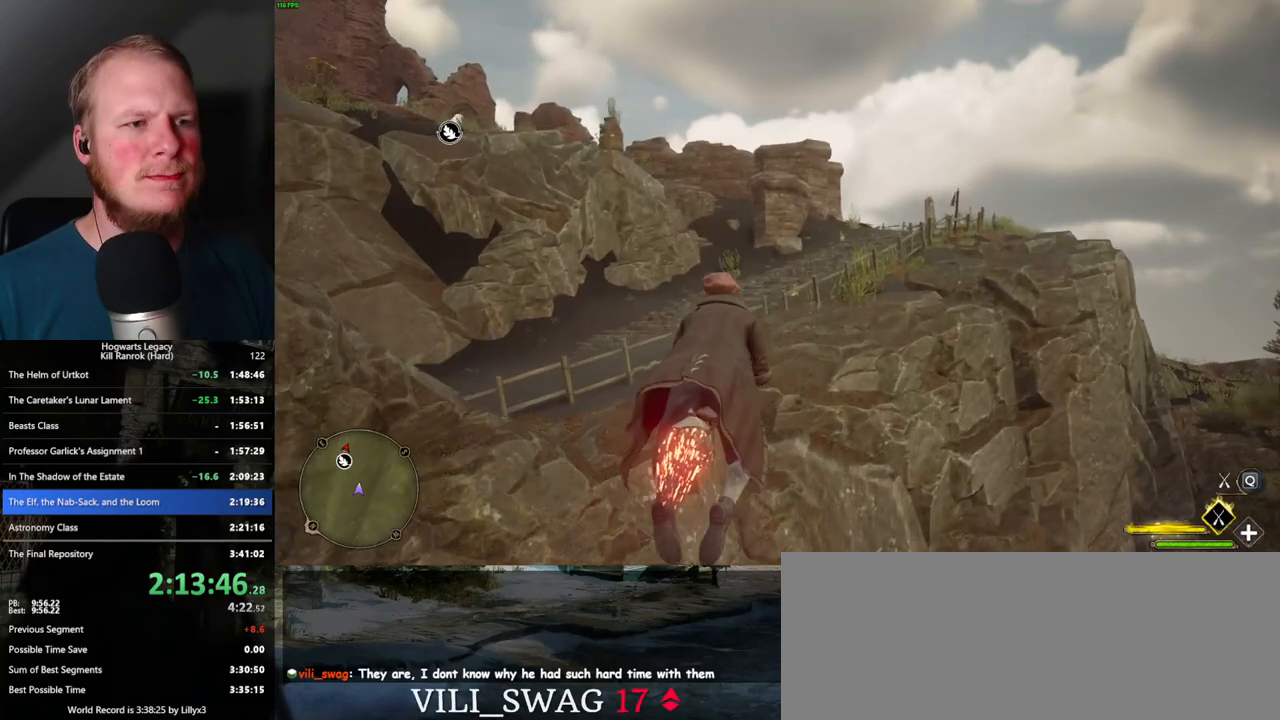
{"keys": ["w"], "mouse": ["left"], "events": [[17, "space", "down"], [100, "space", "up"], [217, "space", "down"], [300, "space", "up"], [400, "space", "down"], [483, "space", "up"]]}
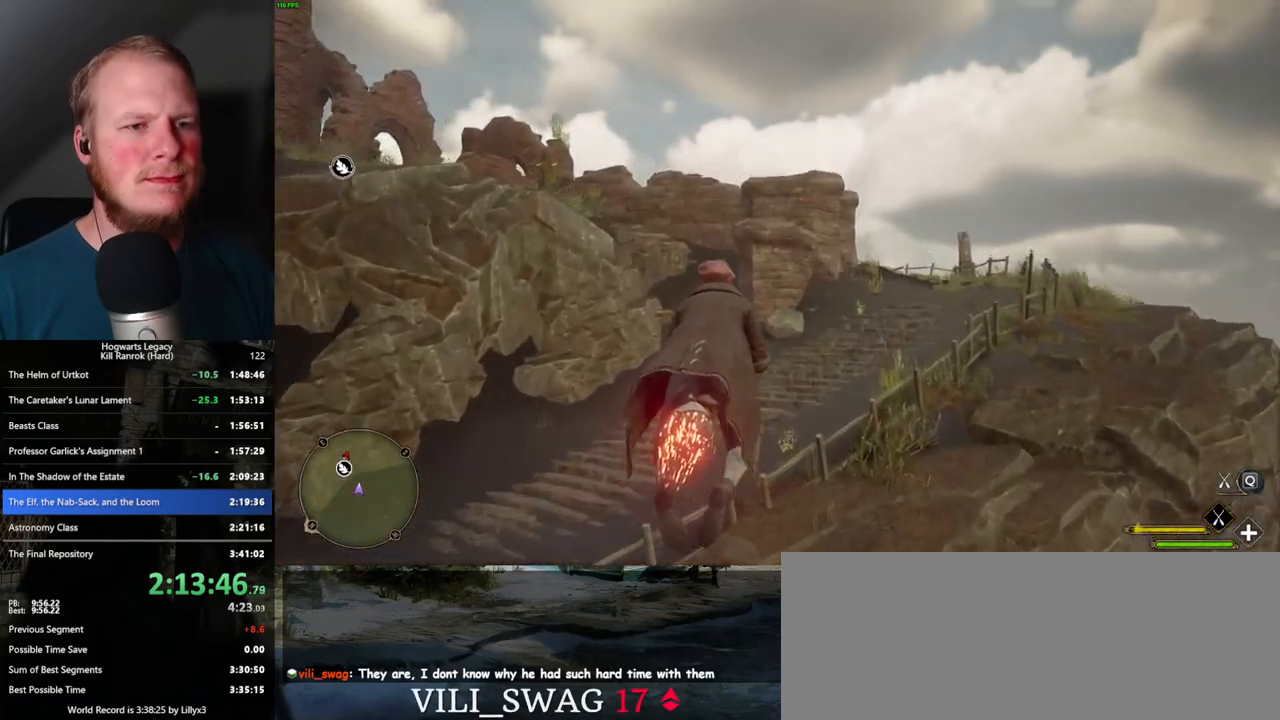
{"keys": ["w"], "mouse": ["left"], "events": [[83, "space", "down"], [200, "space", "up"], [300, "space", "down"], [400, "space", "up"]]}
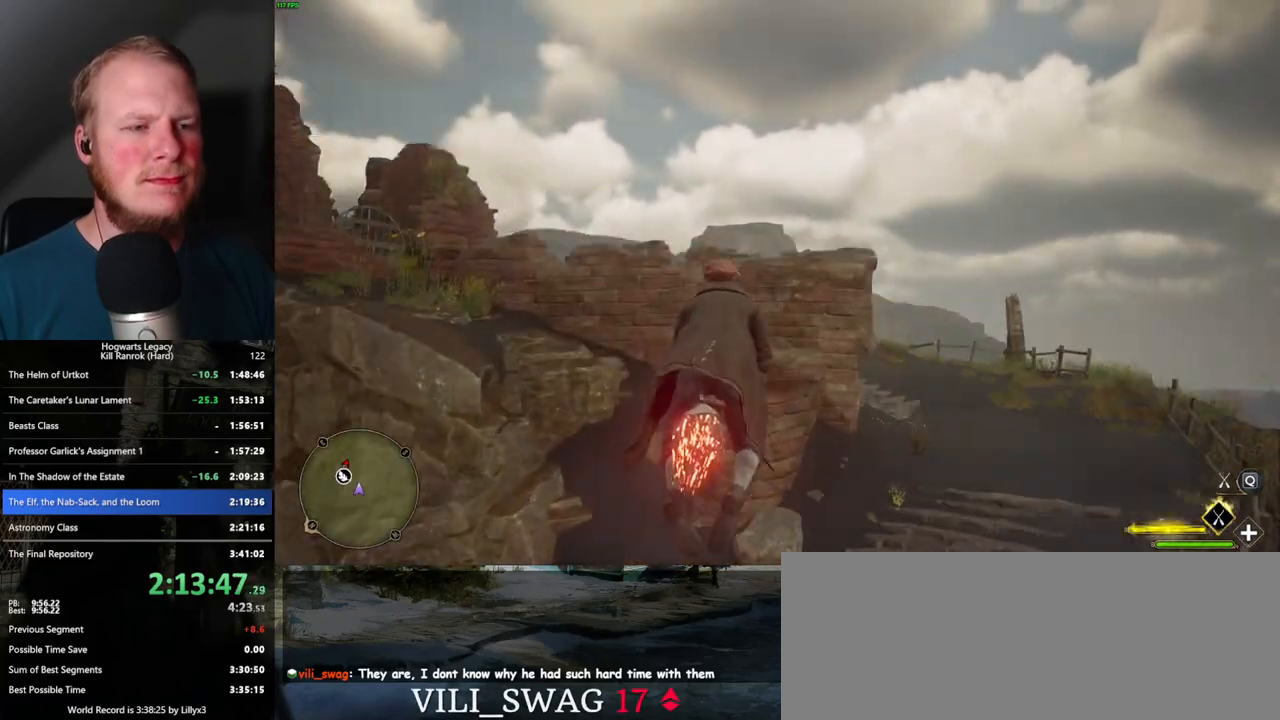
{"keys": ["w"], "mouse": ["left"], "events": []}
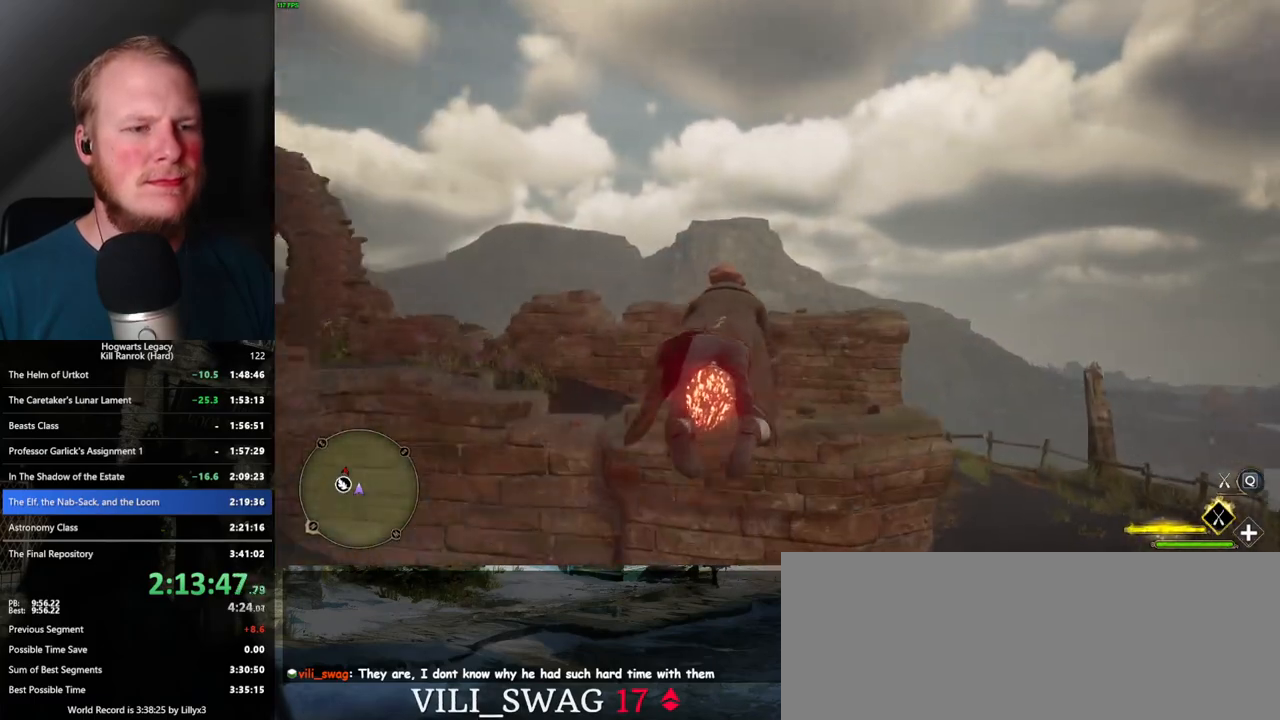
{"keys": ["w"], "mouse": ["left"], "events": [[333, "space", "down"], [433, "space", "up"]]}
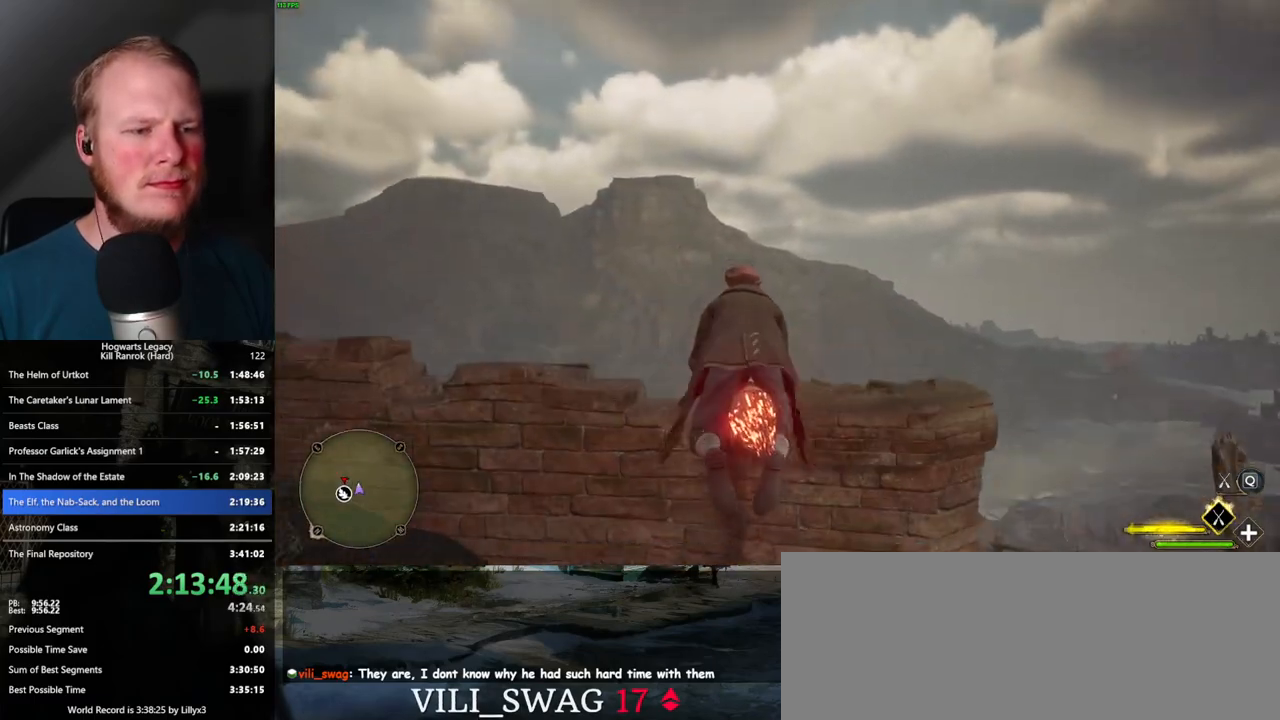
{"keys": ["ctrl_l", "w"], "mouse": ["left"], "events": [[33, "ctrl_l", "down"]]}
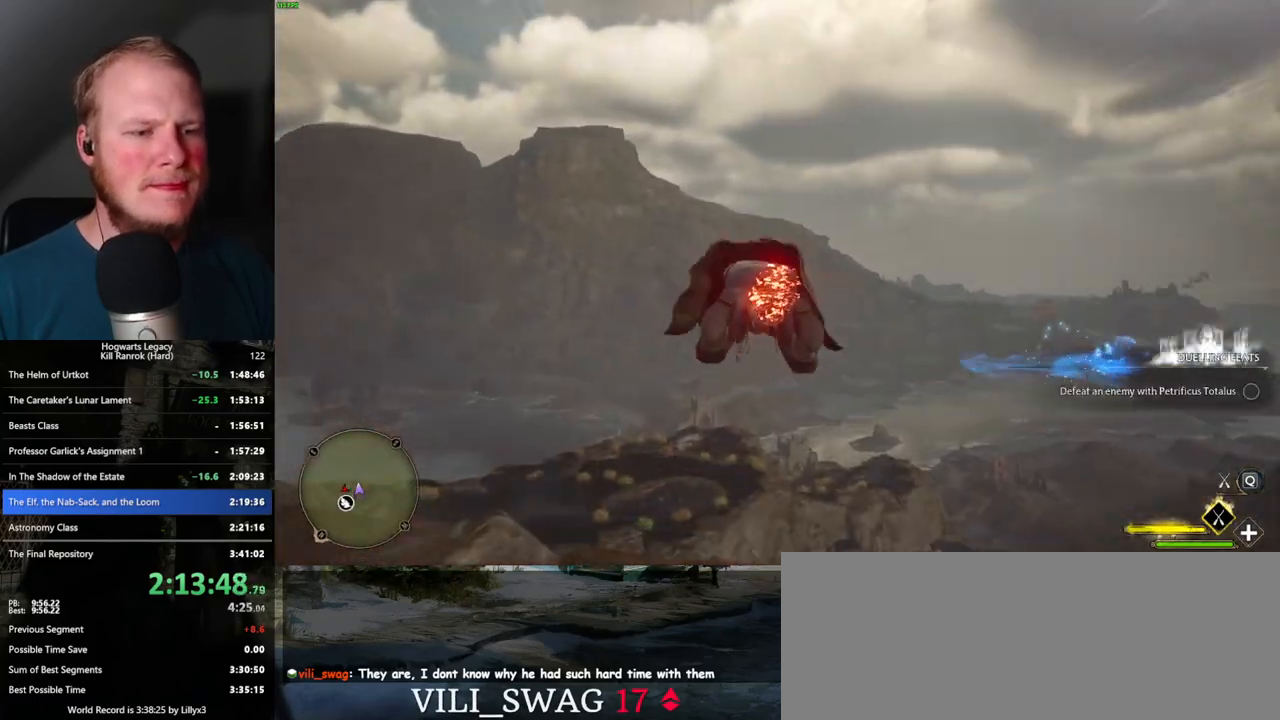
{"keys": ["ctrl_l", "w"], "mouse": ["left"], "events": []}
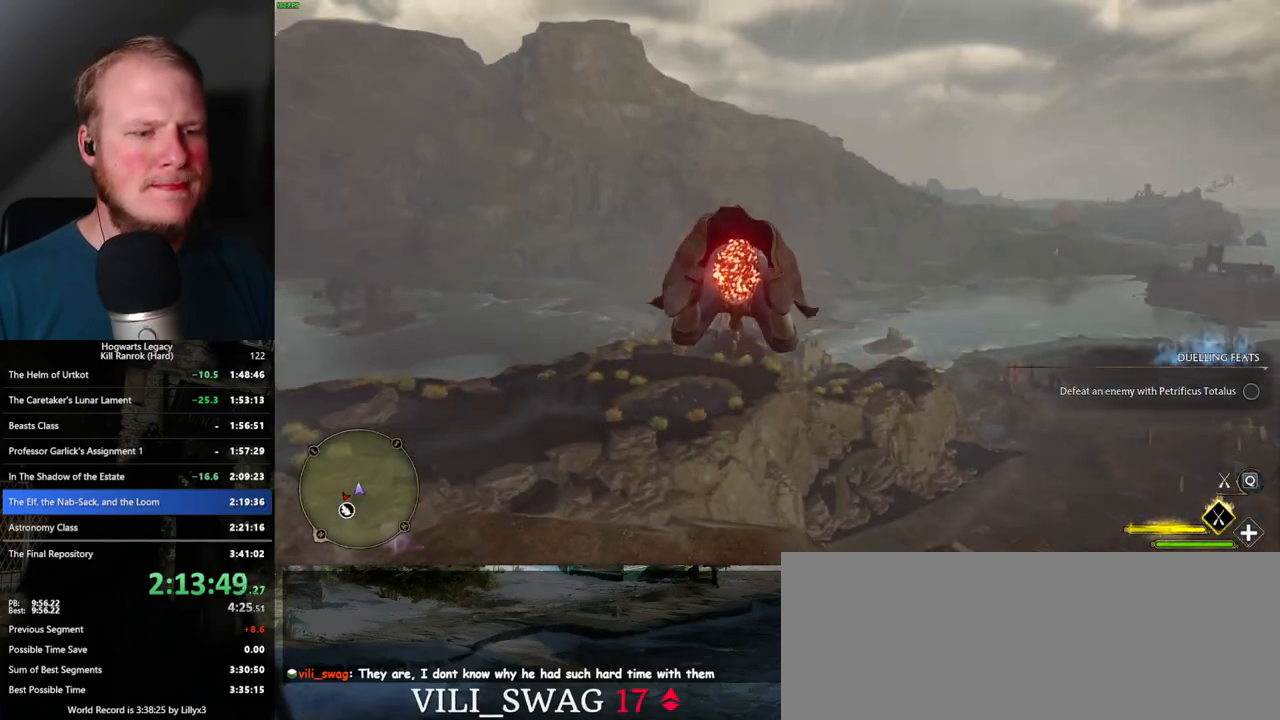
{"keys": ["ctrl_l", "w"], "mouse": ["left"], "events": []}
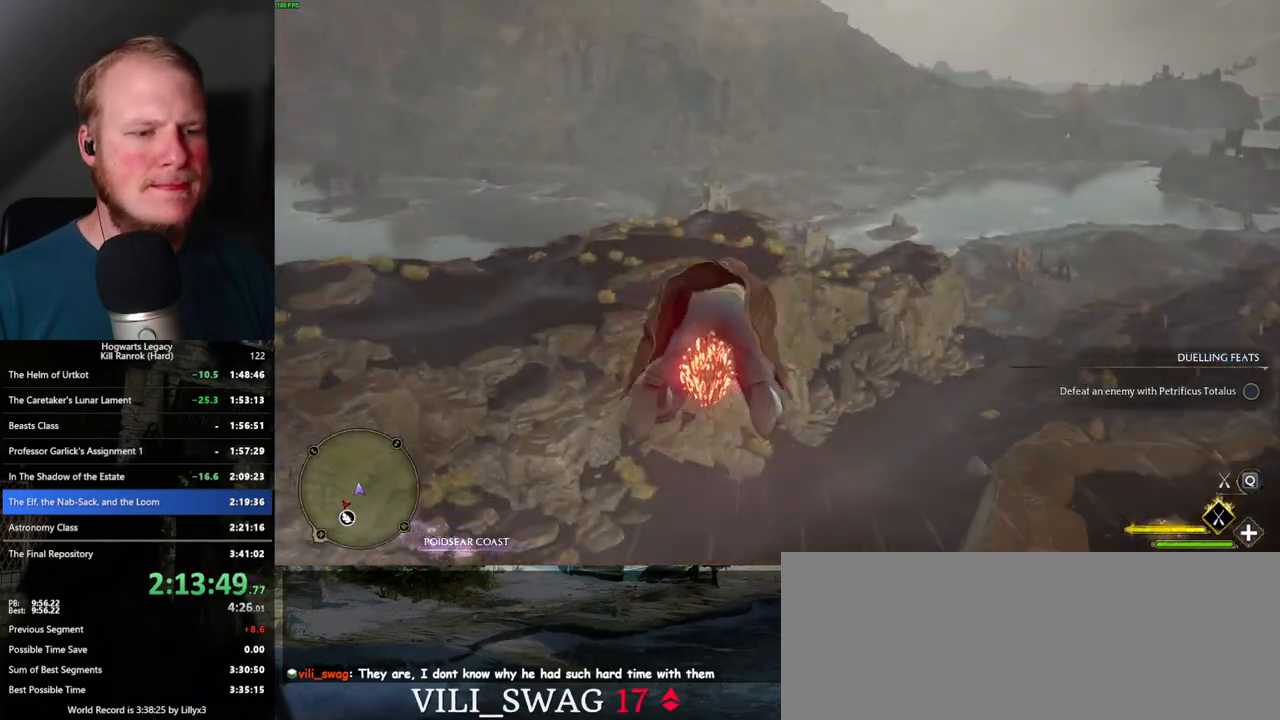
{"keys": ["ctrl_l", "w"], "mouse": ["left"], "events": []}
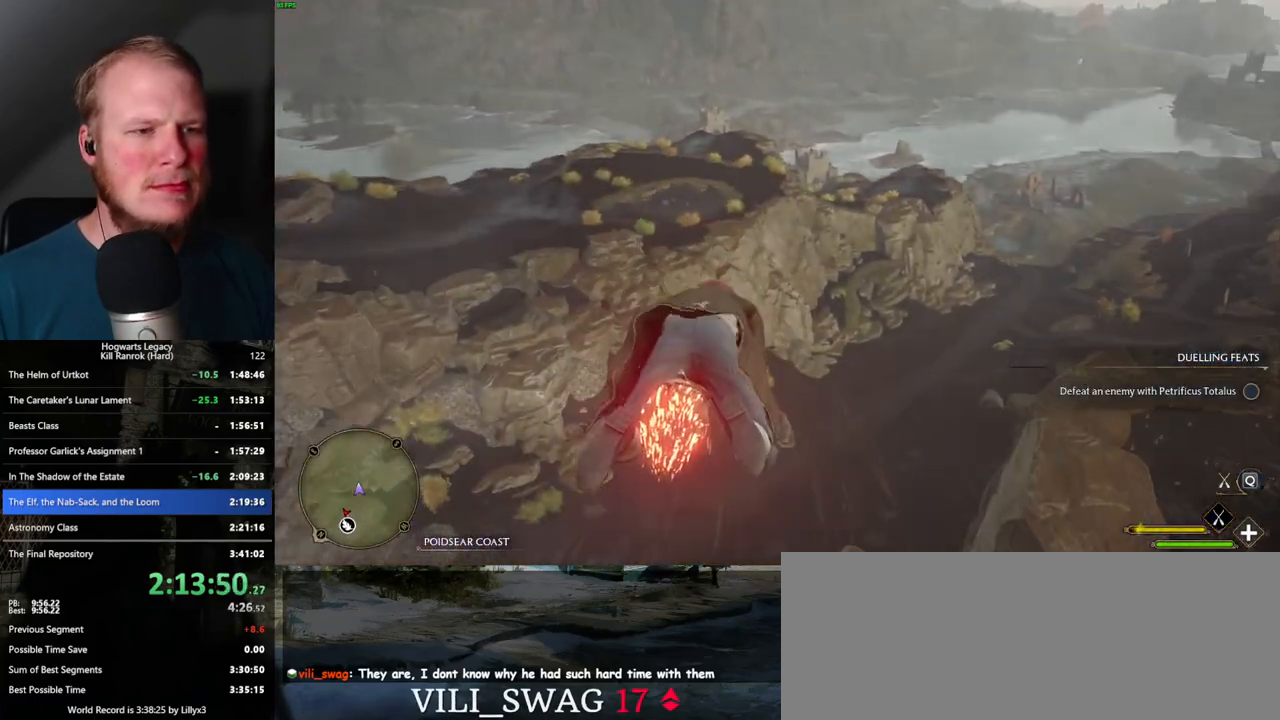
{"keys": ["ctrl_l", "w"], "mouse": ["left"], "events": []}
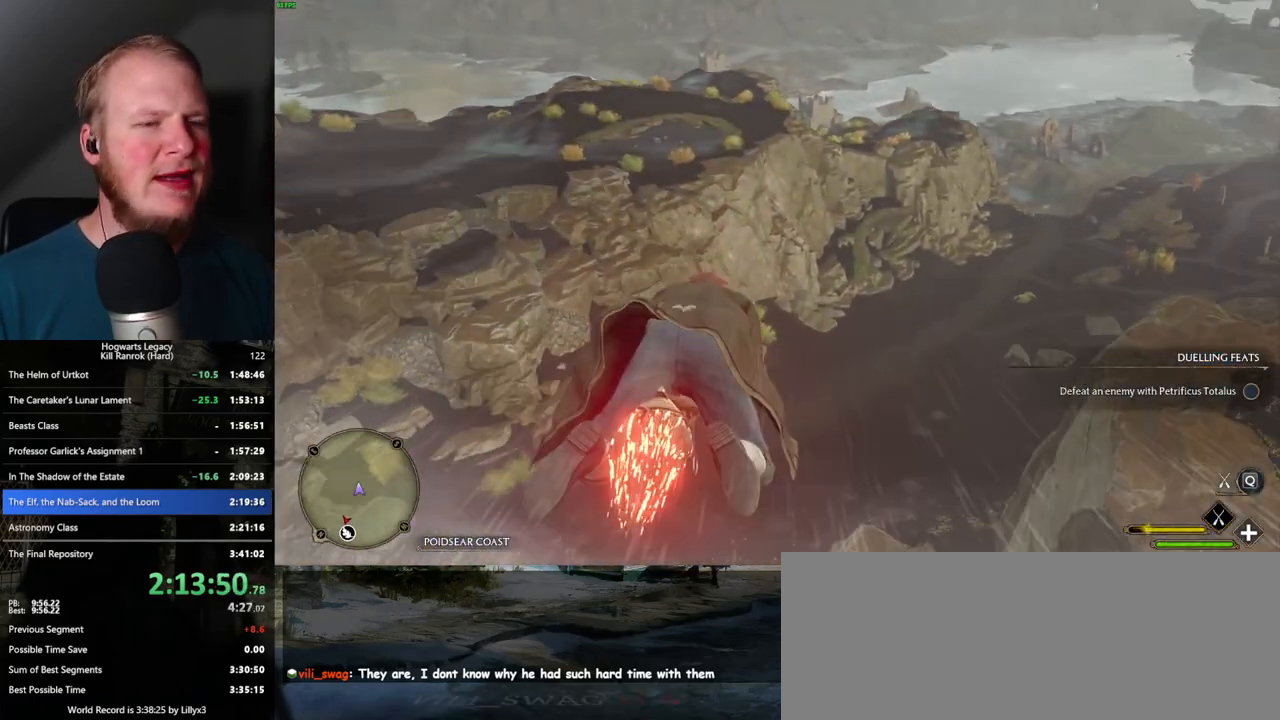
{"keys": ["ctrl_l", "w"], "mouse": ["left"], "events": []}
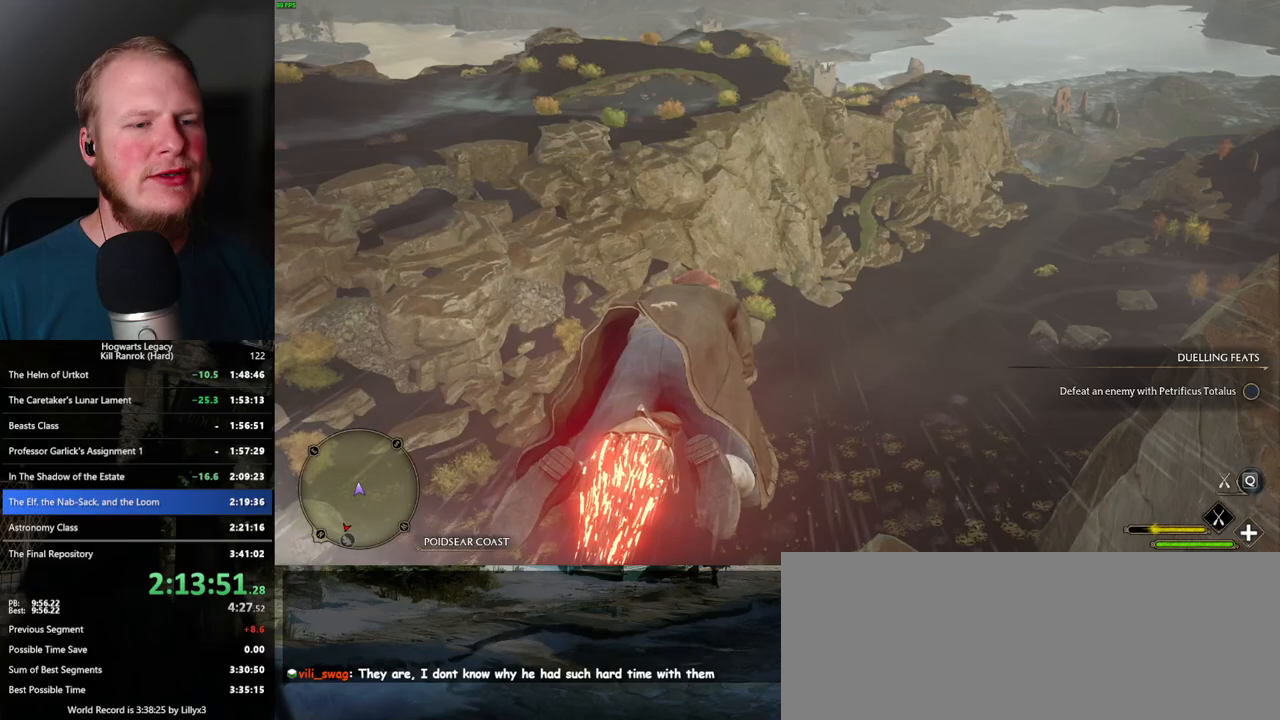
{"keys": ["ctrl_l", "w"], "mouse": ["left"], "events": [[133, "d", "down"], [367, "d", "up"]]}
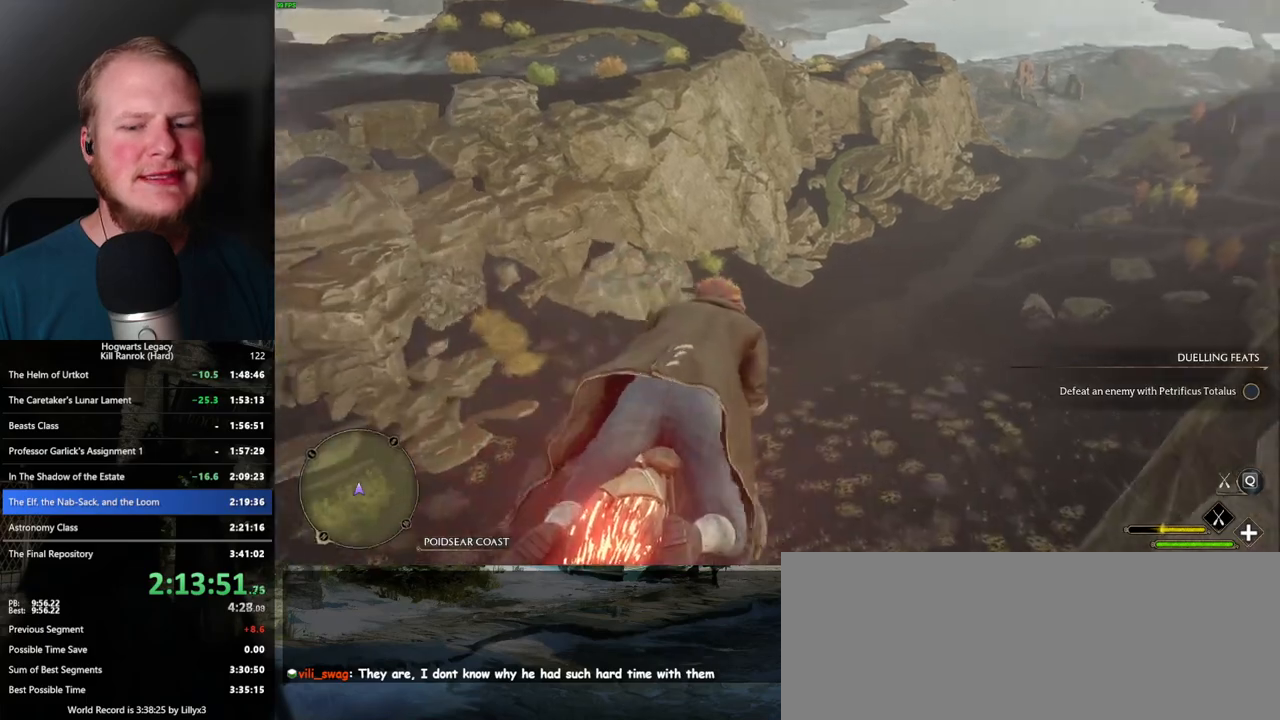
{"keys": ["ctrl_l", "w"], "mouse": ["left"], "events": [[17, "d", "down"], [417, "d", "up"]]}
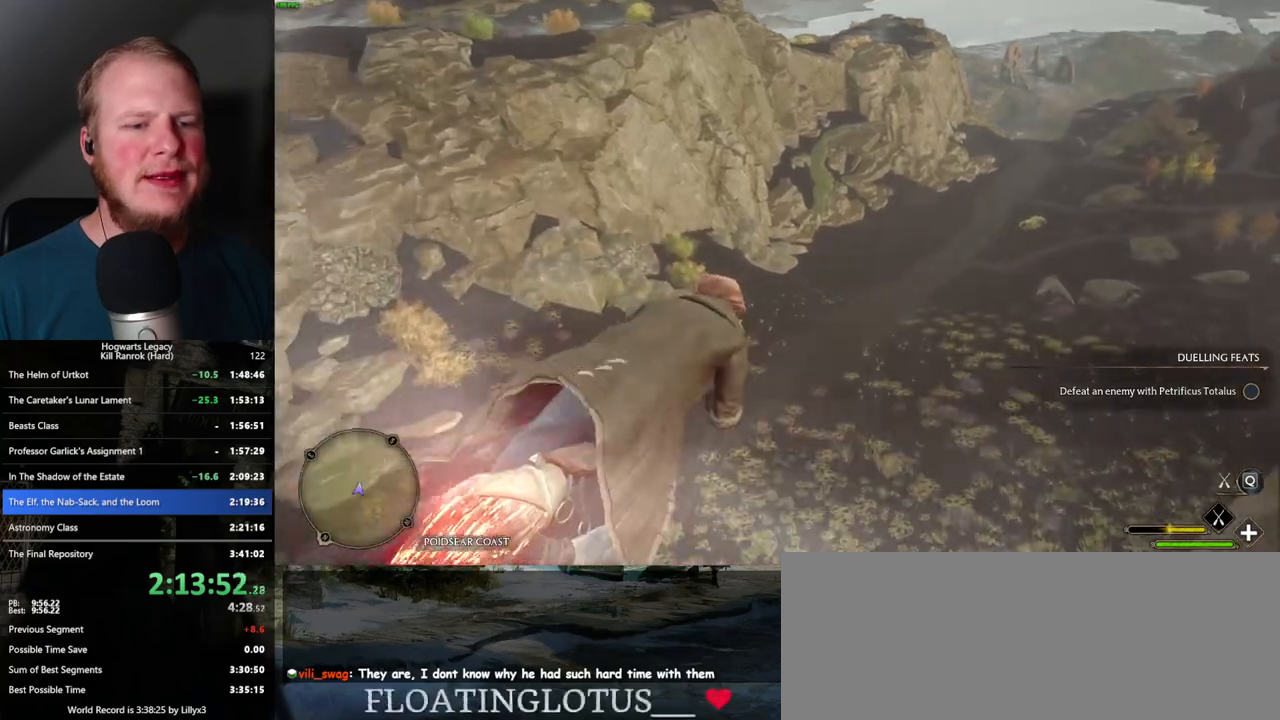
{"keys": ["ctrl_l", "w"], "mouse": ["left"], "events": [[133, "a", "down"], [300, "a", "up"]]}
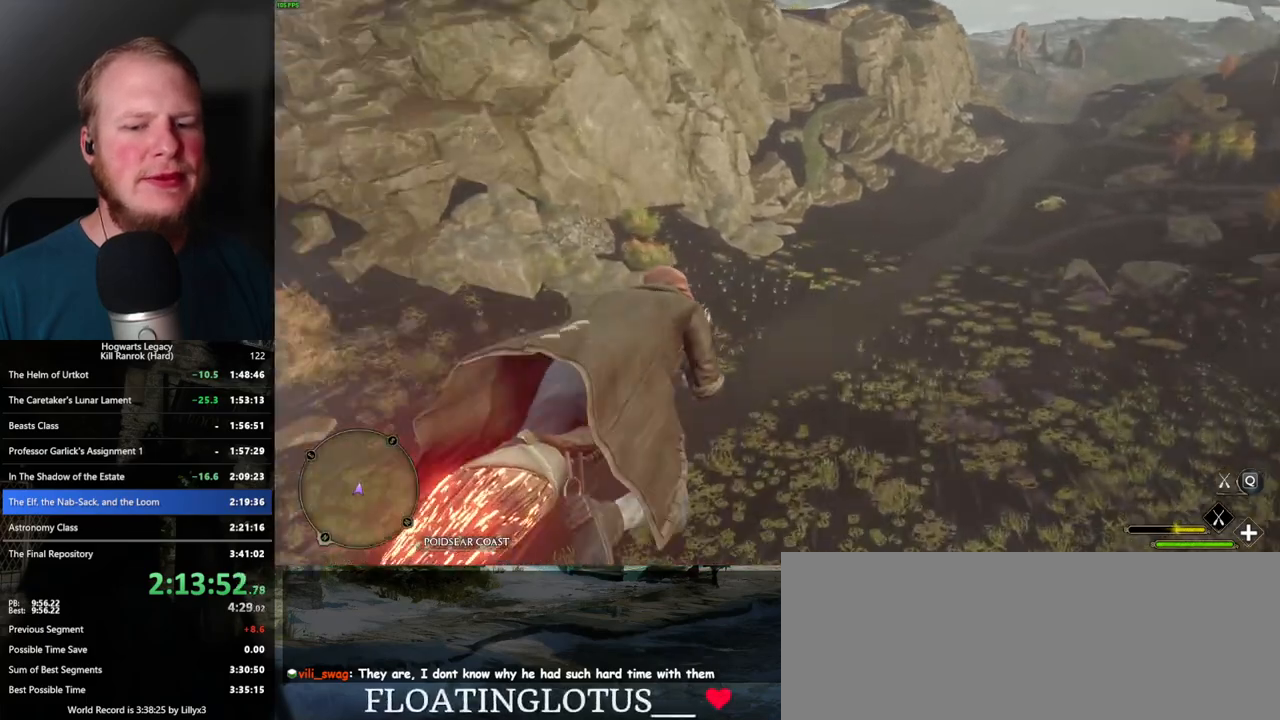
{"keys": ["ctrl_l", "w"], "mouse": ["left"], "events": []}
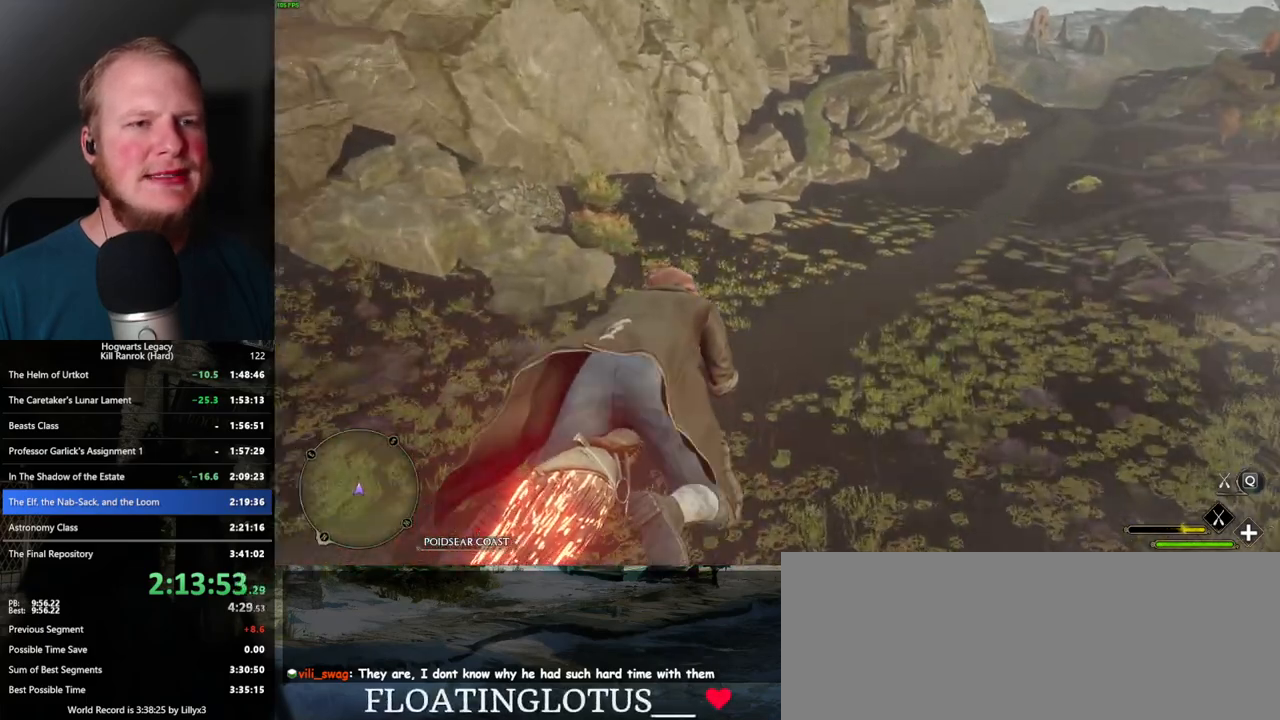
{"keys": ["ctrl_l", "w"], "mouse": ["left"], "events": []}
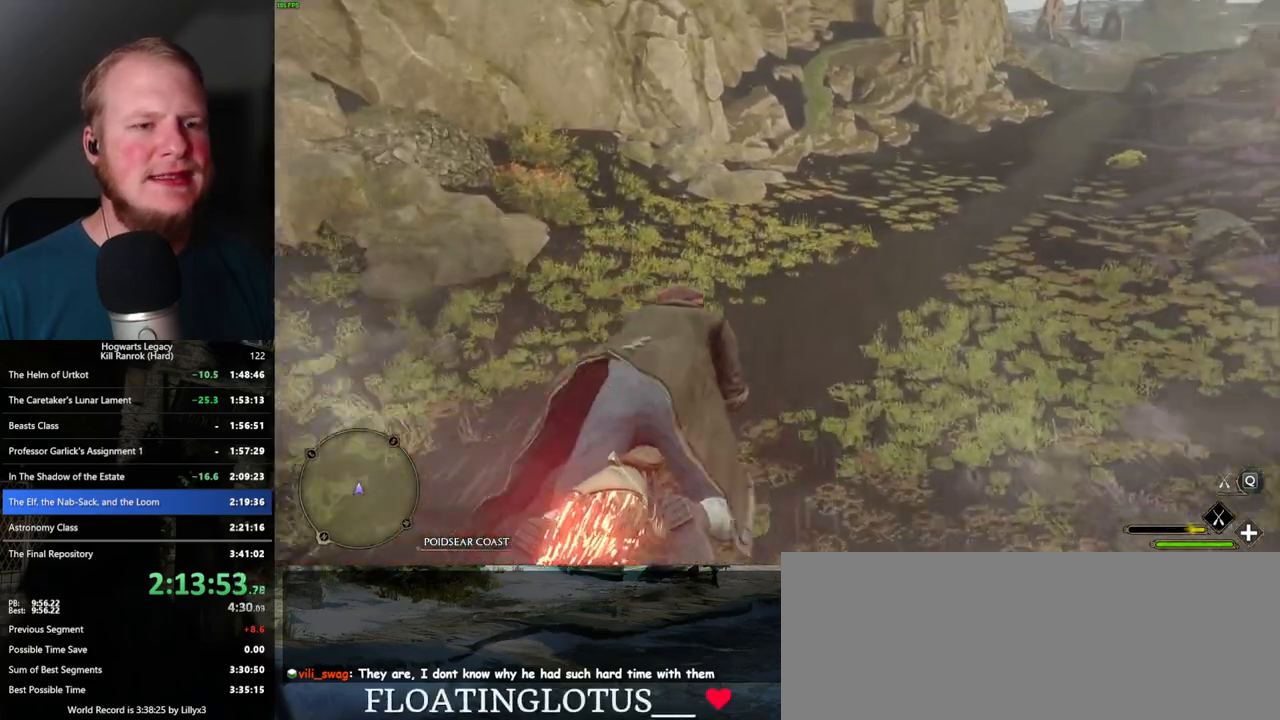
{"keys": ["w"], "mouse": ["left"], "events": [[100, "ctrl_l", "up"]]}
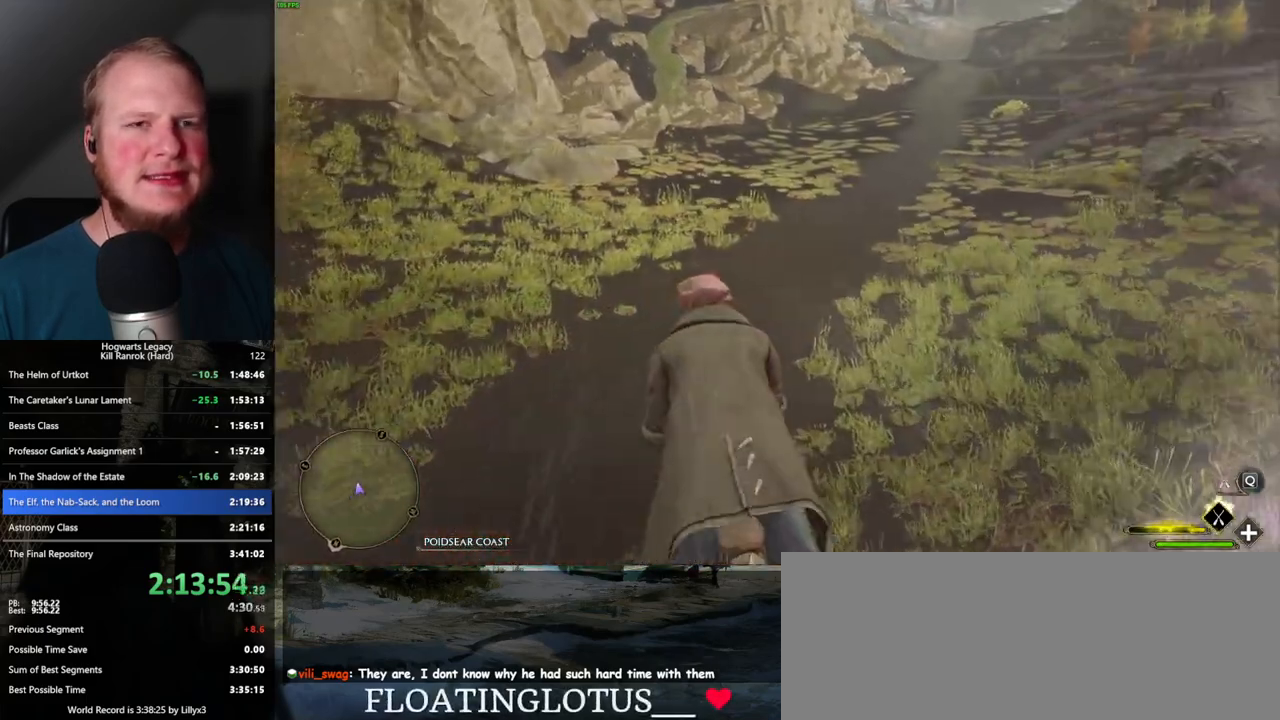
{"keys": ["ctrl_l", "w"], "mouse": ["left"], "events": [[50, "d", "down"], [200, "d", "up"], [467, "ctrl_l", "down"]]}
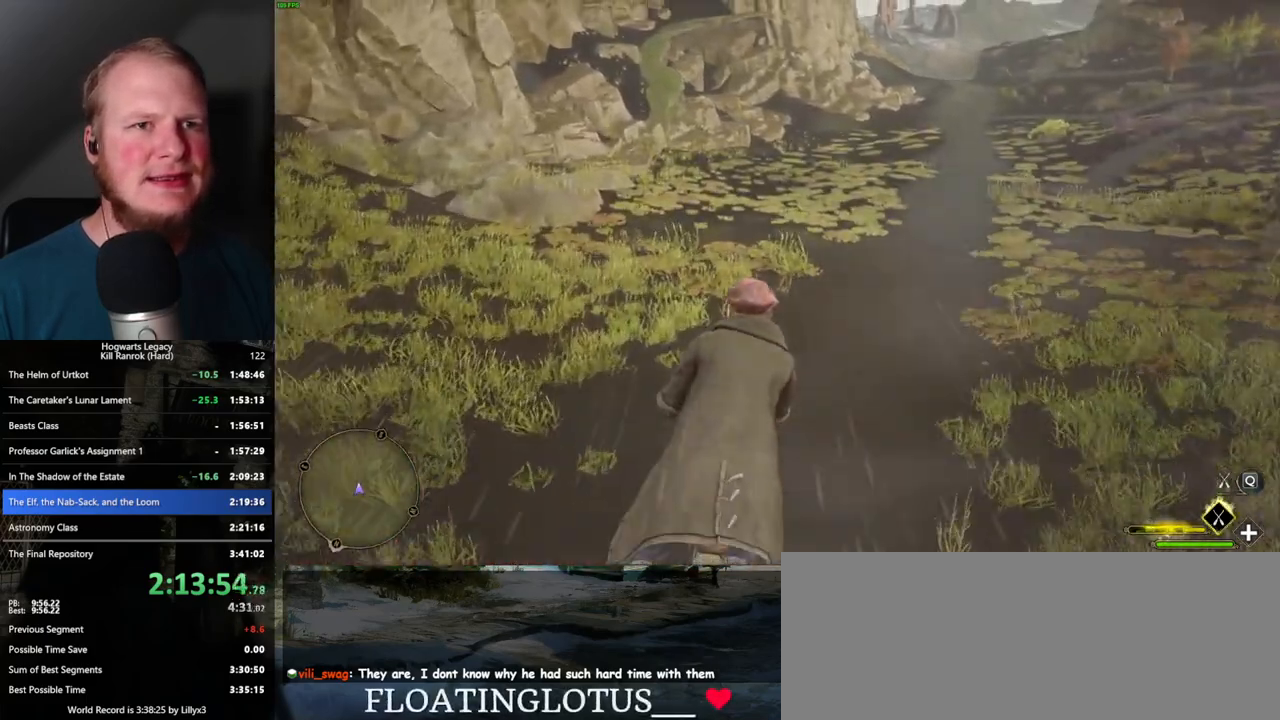
{"keys": ["w"], "mouse": ["left"], "events": [[200, "ctrl_l", "up"]]}
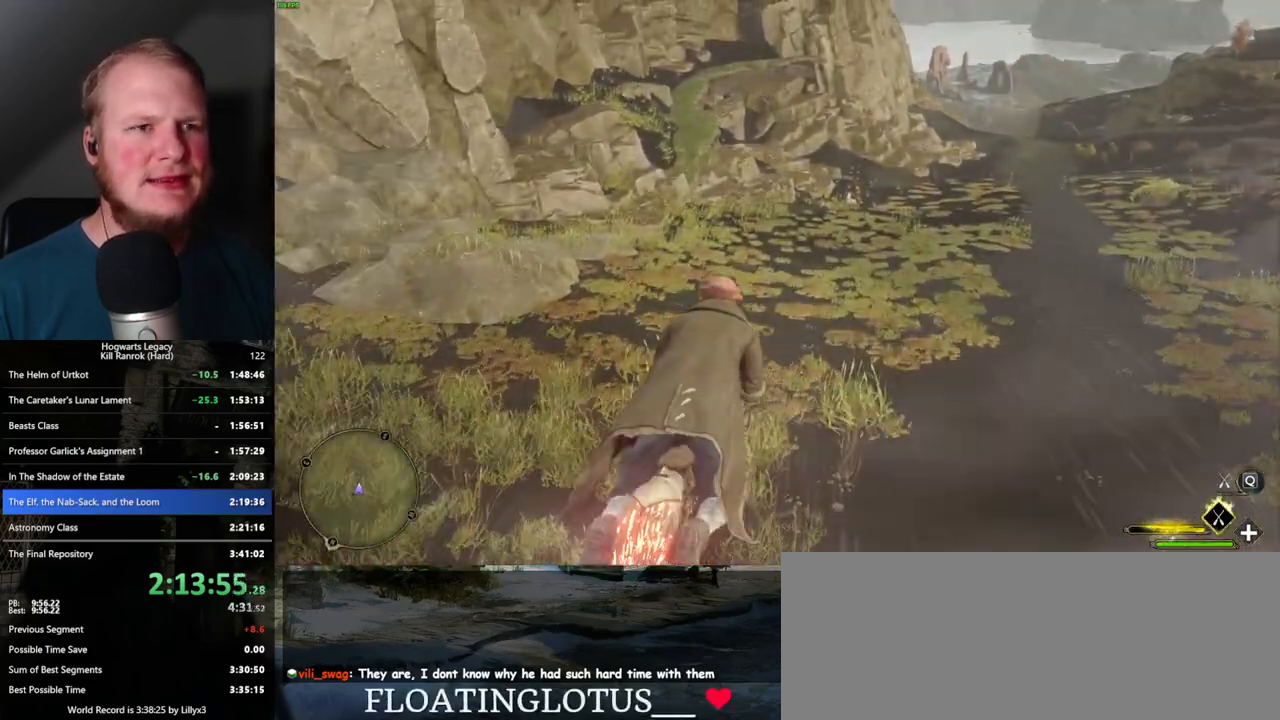
{"keys": ["w"], "mouse": ["left"], "events": [[67, "space", "down"], [183, "space", "up"]]}
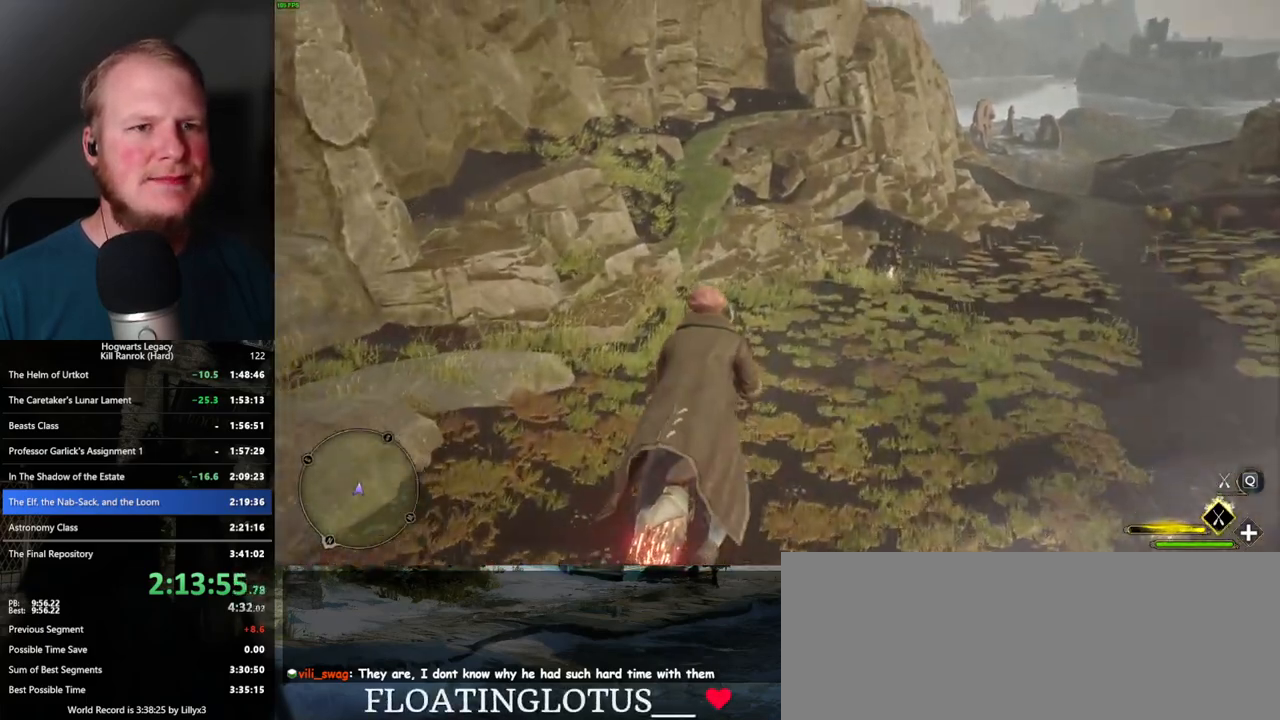
{"keys": ["w"], "mouse": ["left"], "events": [[167, "ctrl_l", "down"], [400, "ctrl_l", "up"]]}
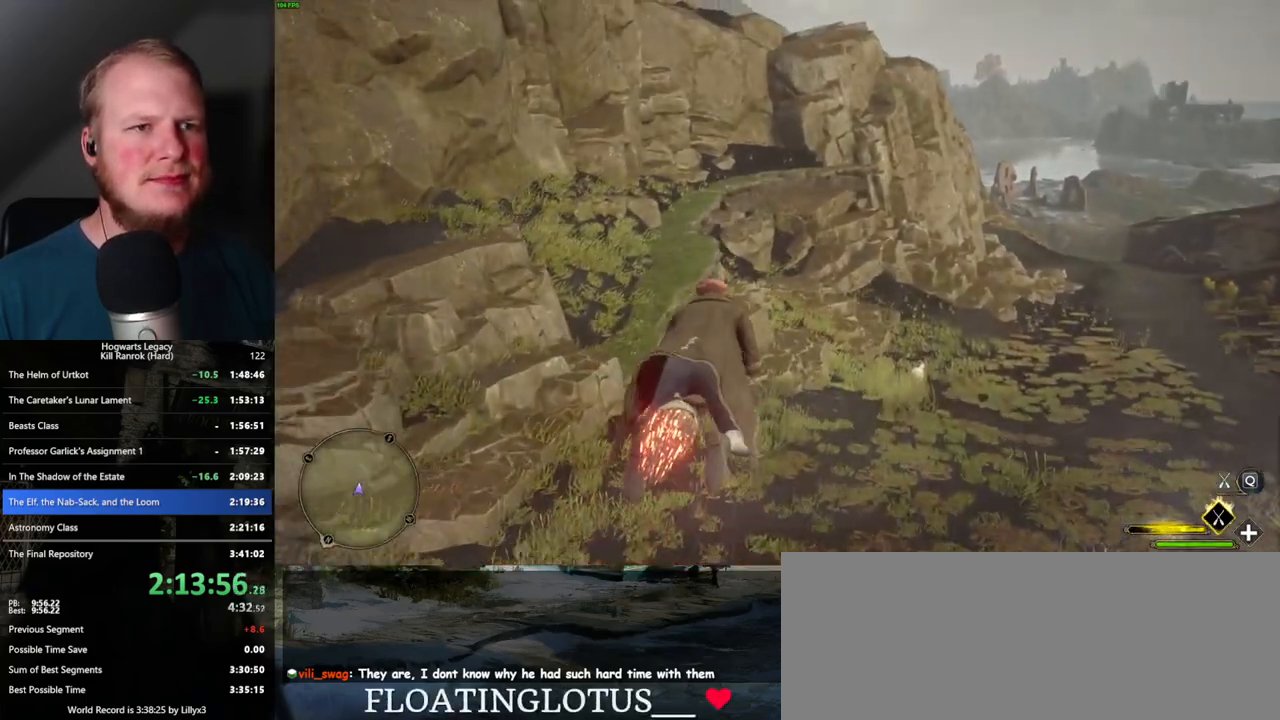
{"keys": ["w"], "mouse": ["left"], "events": [[133, "a", "down"], [267, "a", "up"]]}
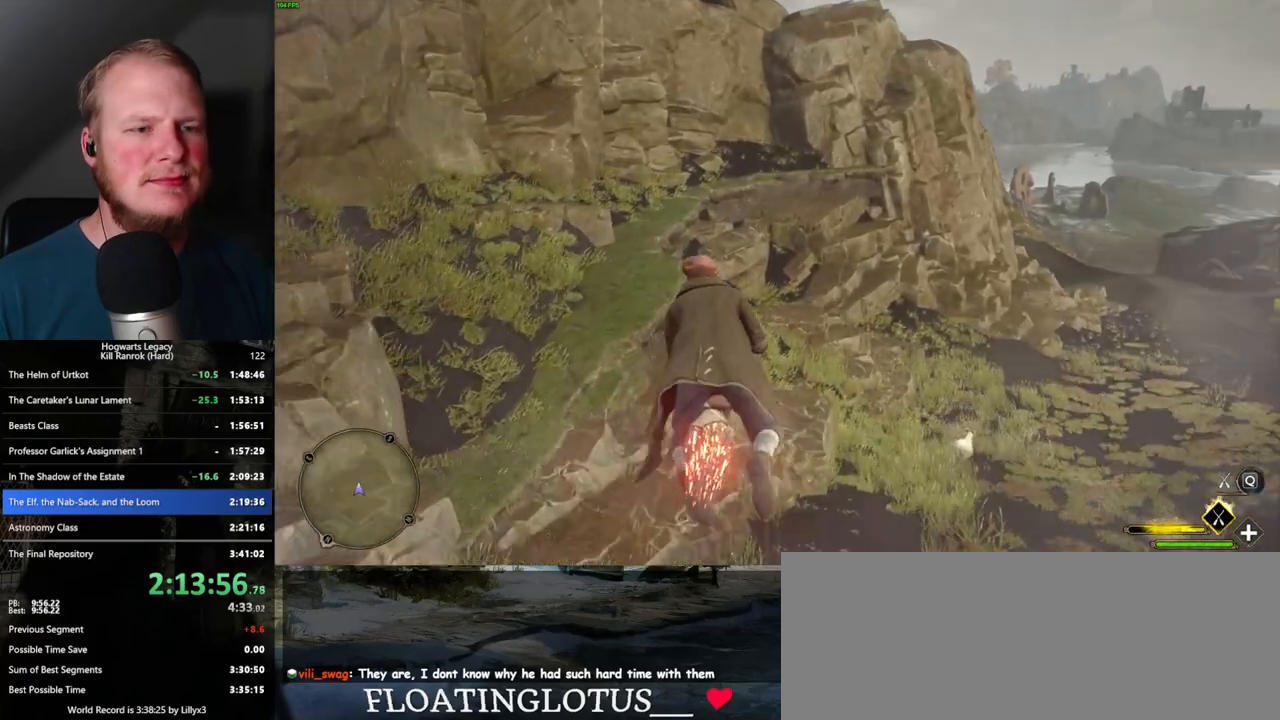
{"keys": ["w"], "mouse": ["left"], "events": []}